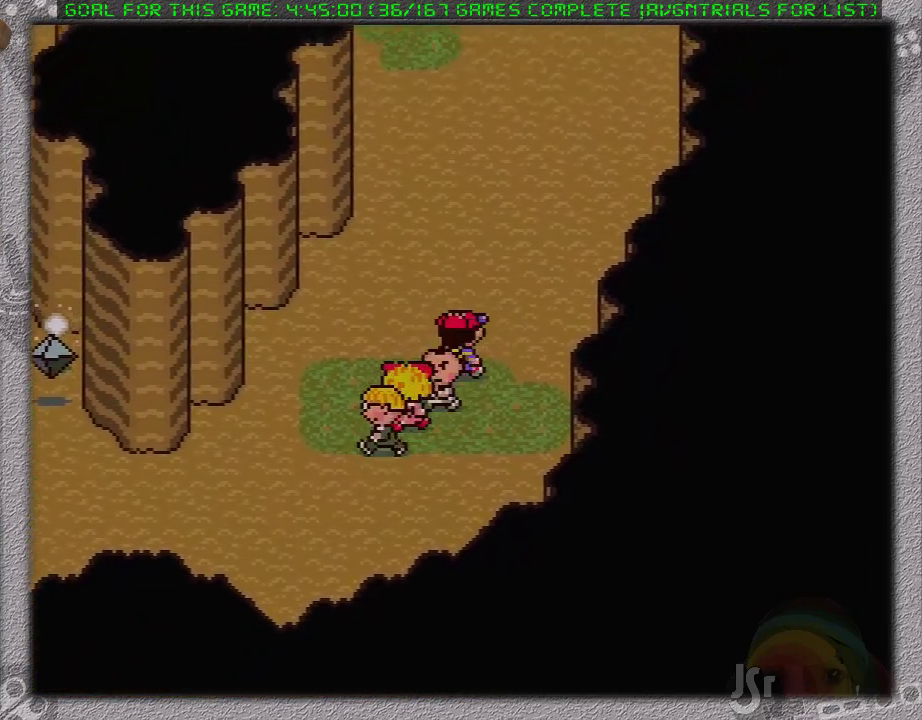
Gameplay with a controller (Nintendo layout); each line is a JSON object with the inputs held at the frame after it. "events" lists button and stick changes between this image and that frame as [ms after this image, input, new state], when the widget could be followed in between. Not read: L1 L3 R3.
{"buttons": ["DPAD_UP"], "events": [[483, "DPAD_RIGHT", "up"]]}
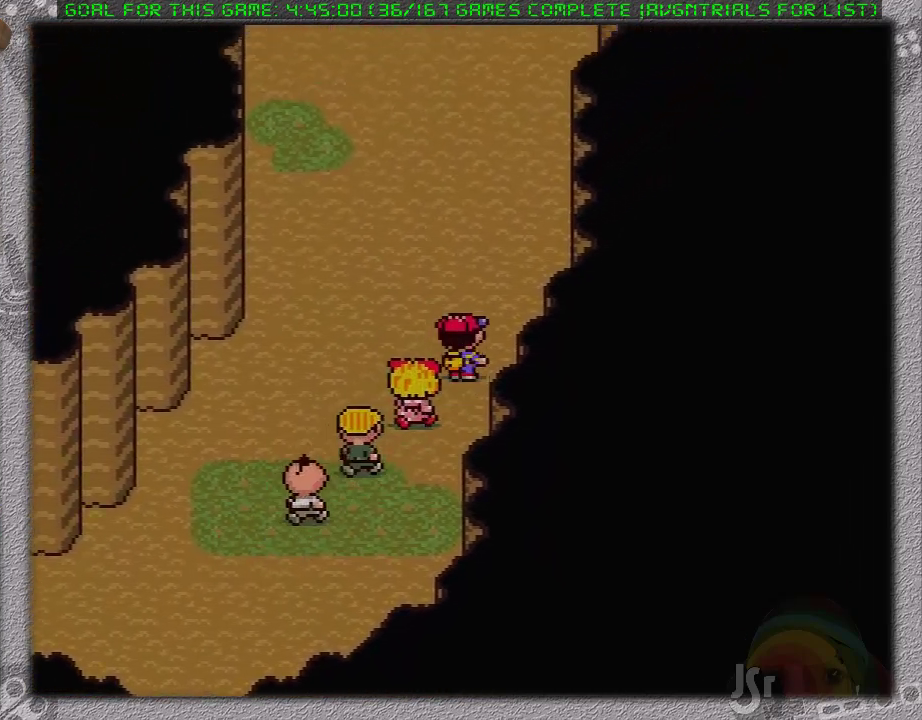
{"buttons": ["DPAD_UP"], "events": [[117, "DPAD_RIGHT", "down"], [367, "DPAD_RIGHT", "up"]]}
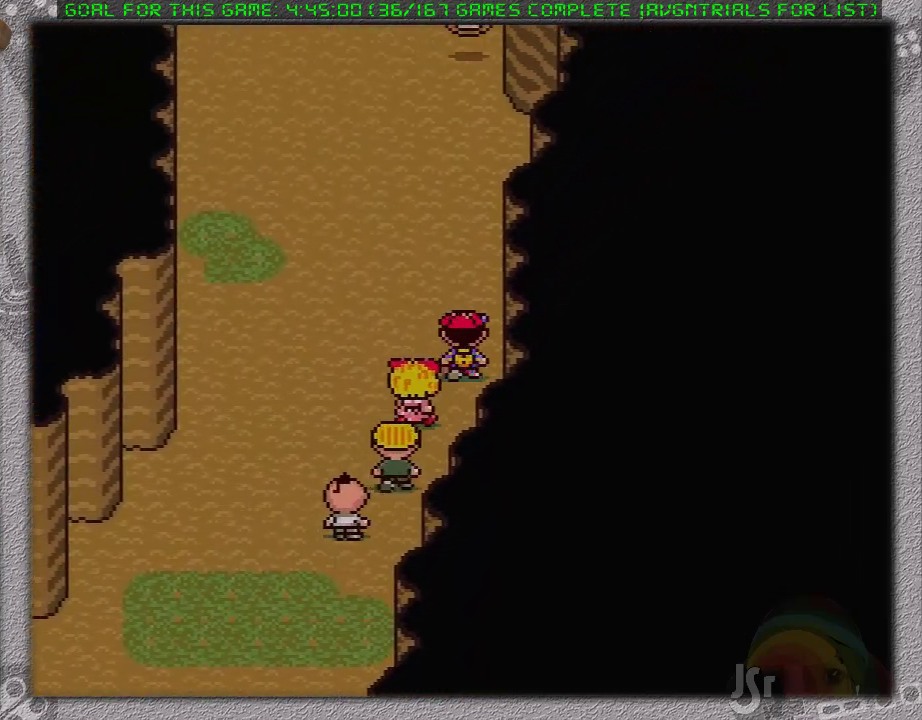
{"buttons": ["DPAD_DOWN", "DPAD_LEFT"], "events": [[183, "DPAD_UP", "up"], [267, "DPAD_DOWN", "down"], [333, "DPAD_LEFT", "down"]]}
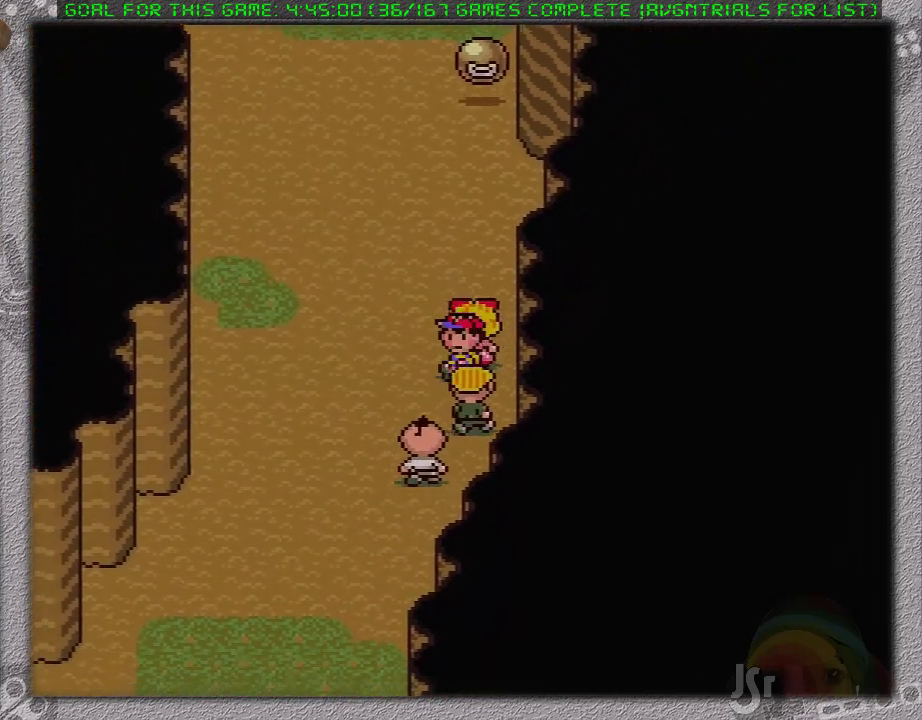
{"buttons": ["DPAD_DOWN", "DPAD_LEFT"], "events": [[217, "DPAD_LEFT", "up"], [467, "DPAD_LEFT", "down"]]}
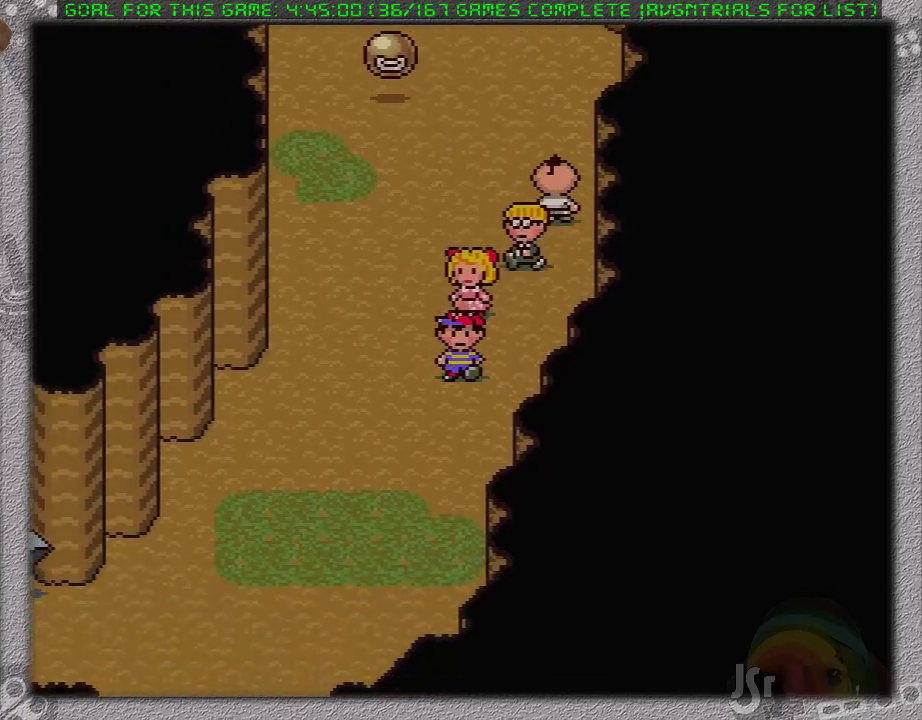
{"buttons": ["DPAD_DOWN", "DPAD_LEFT"], "events": []}
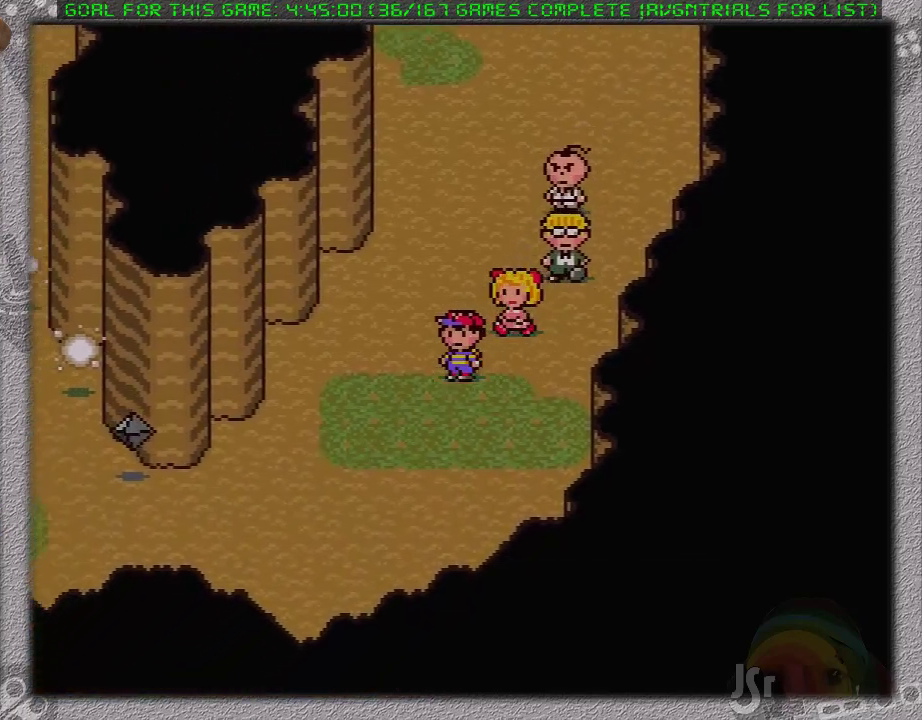
{"buttons": ["DPAD_DOWN", "DPAD_LEFT"], "events": []}
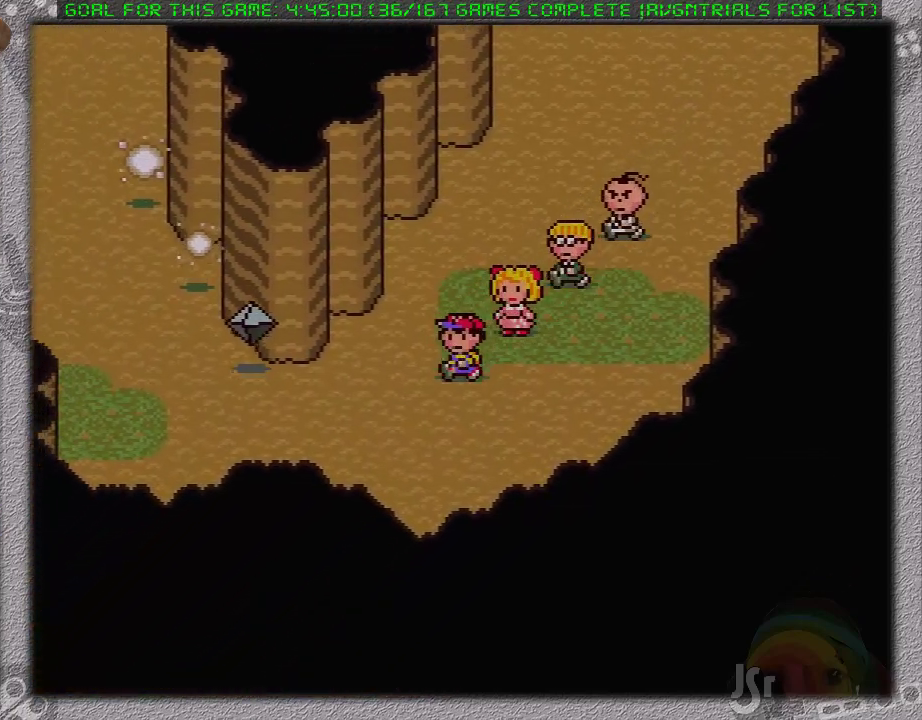
{"buttons": ["DPAD_LEFT"], "events": [[183, "DPAD_DOWN", "up"]]}
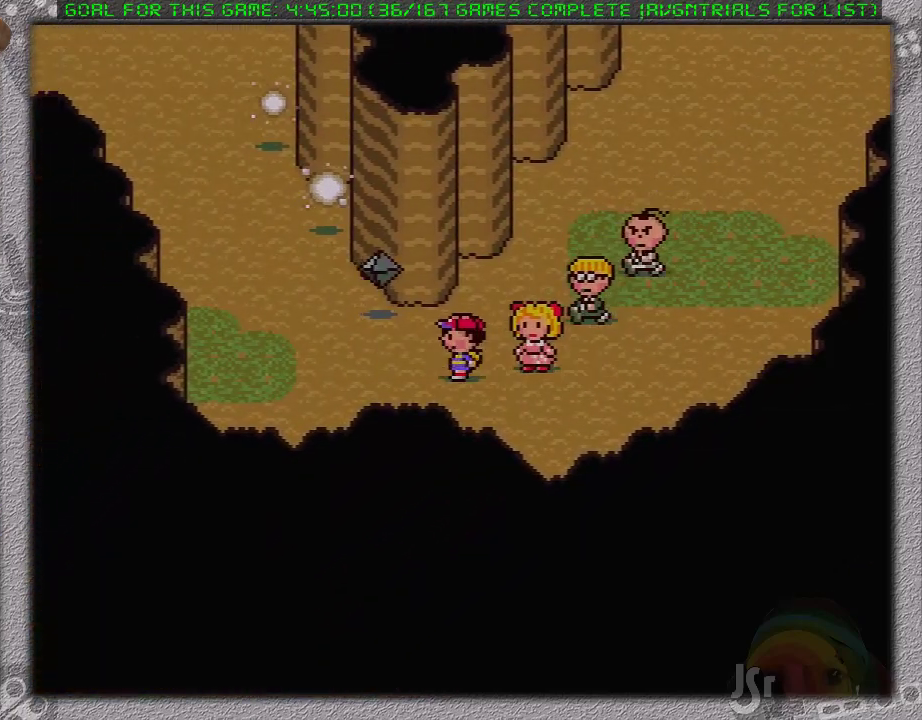
{"buttons": ["DPAD_UP", "DPAD_LEFT"], "events": [[267, "DPAD_UP", "down"]]}
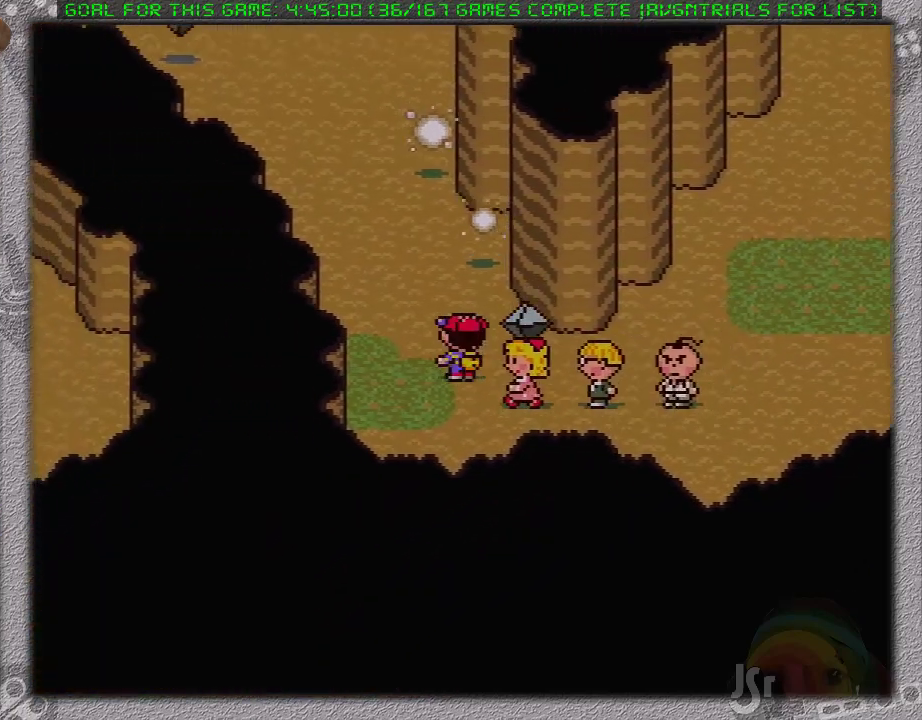
{"buttons": [], "events": [[117, "DPAD_LEFT", "up"], [150, "DPAD_RIGHT", "down"], [233, "DPAD_RIGHT", "up"], [400, "DPAD_UP", "up"]]}
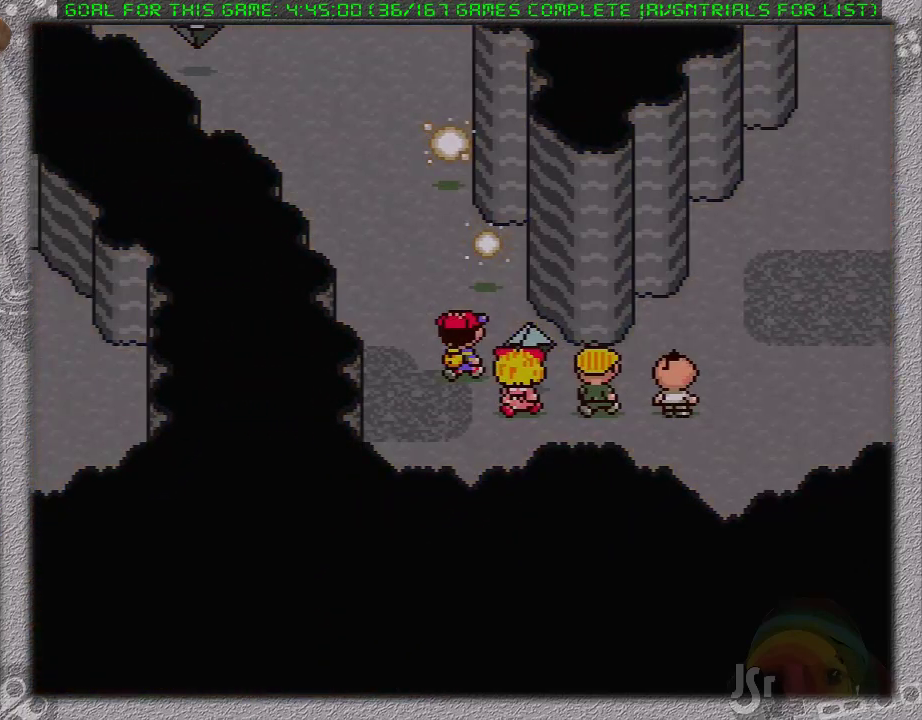
{"buttons": [], "events": []}
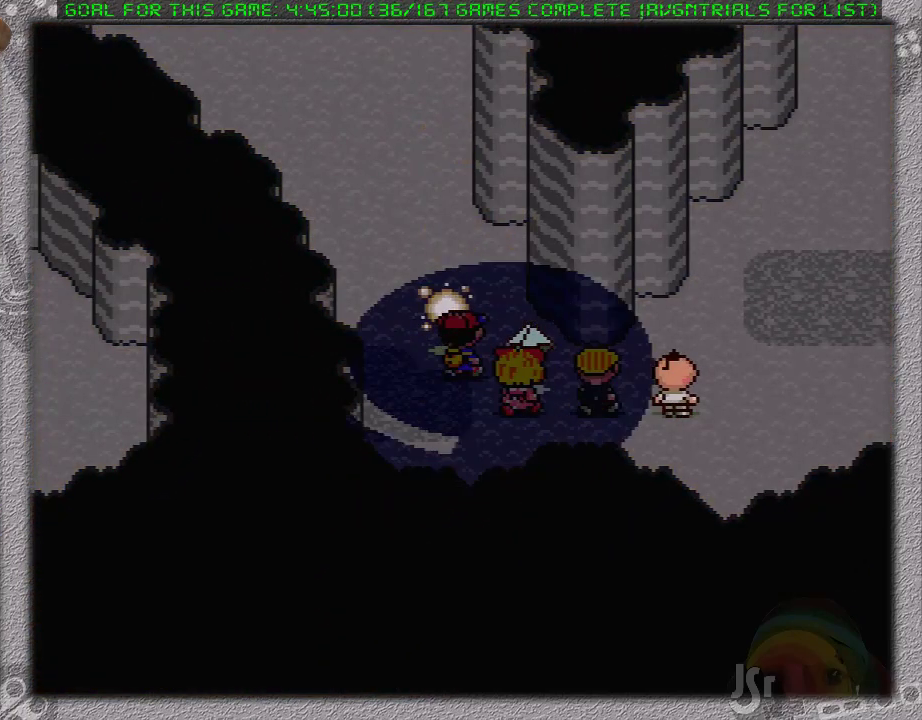
{"buttons": [], "events": []}
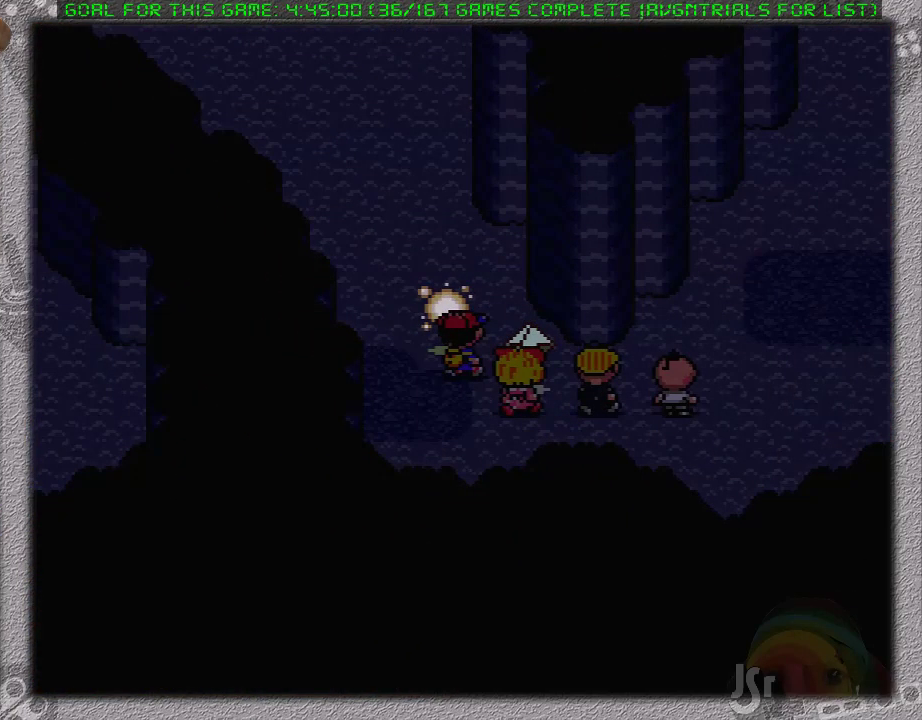
{"buttons": [], "events": []}
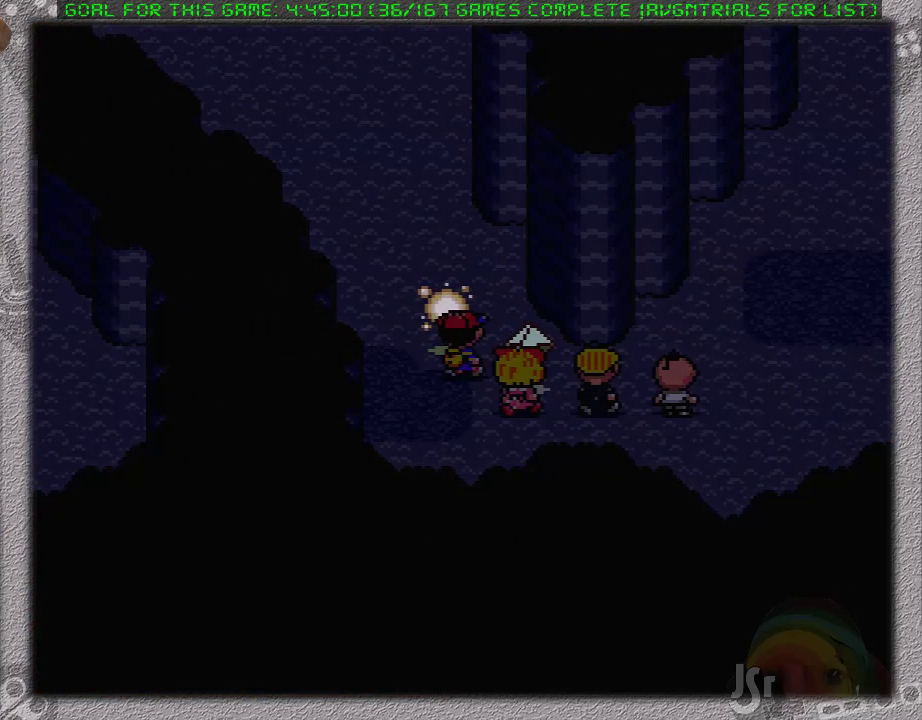
{"buttons": [], "events": [[250, "A", "down"], [333, "A", "up"], [417, "A", "down"], [500, "A", "up"]]}
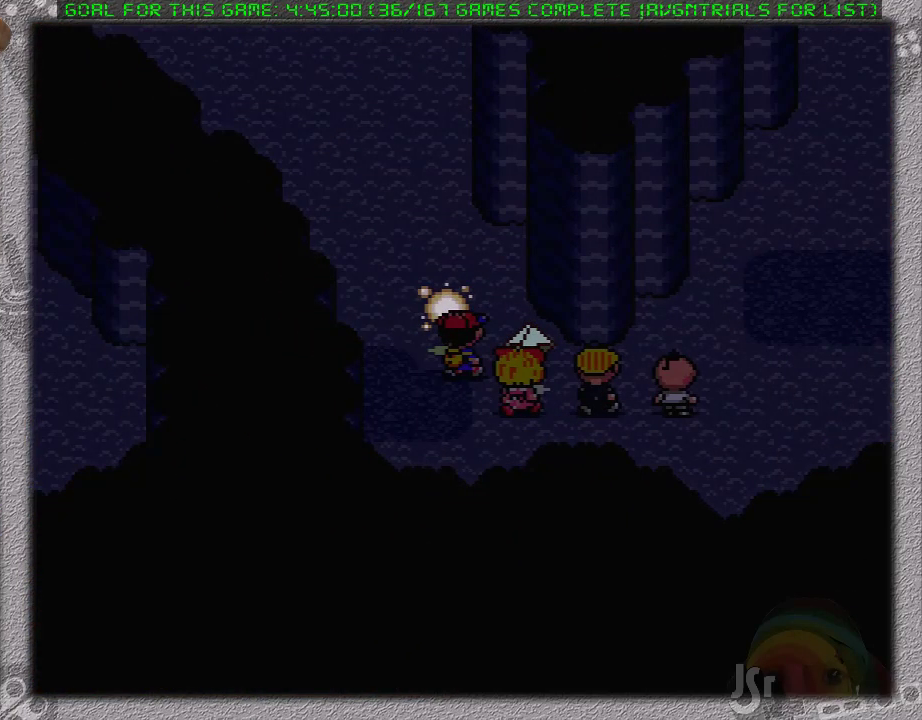
{"buttons": ["A"], "events": [[83, "A", "down"], [167, "A", "up"], [217, "A", "down"], [283, "A", "up"], [367, "A", "down"], [450, "A", "up"], [500, "A", "down"]]}
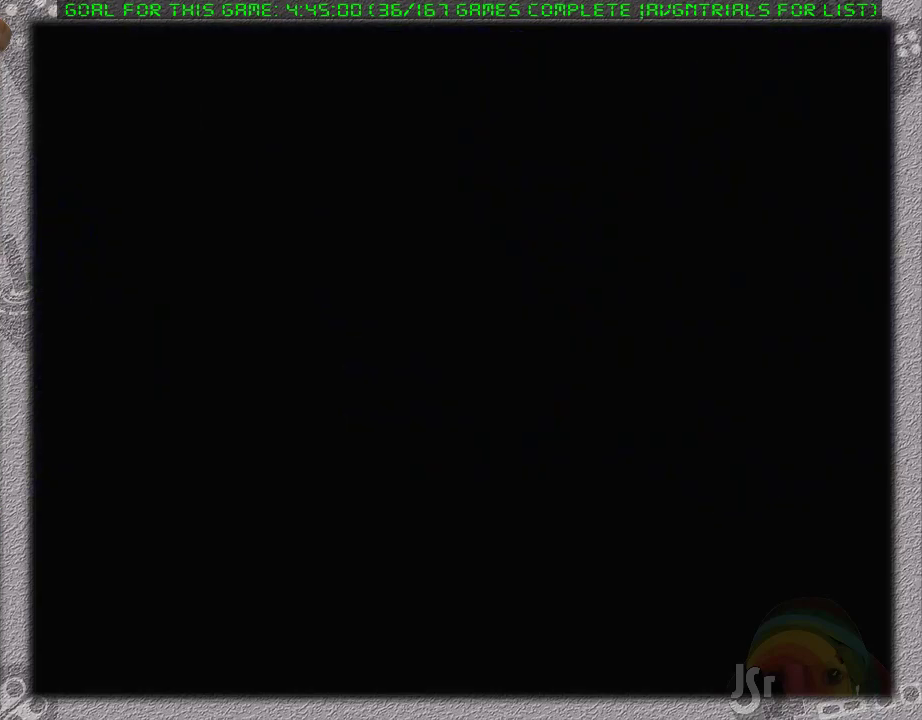
{"buttons": ["A"], "events": [[100, "A", "up"], [167, "A", "down"], [250, "A", "up"], [317, "A", "down"], [417, "A", "up"], [467, "A", "down"]]}
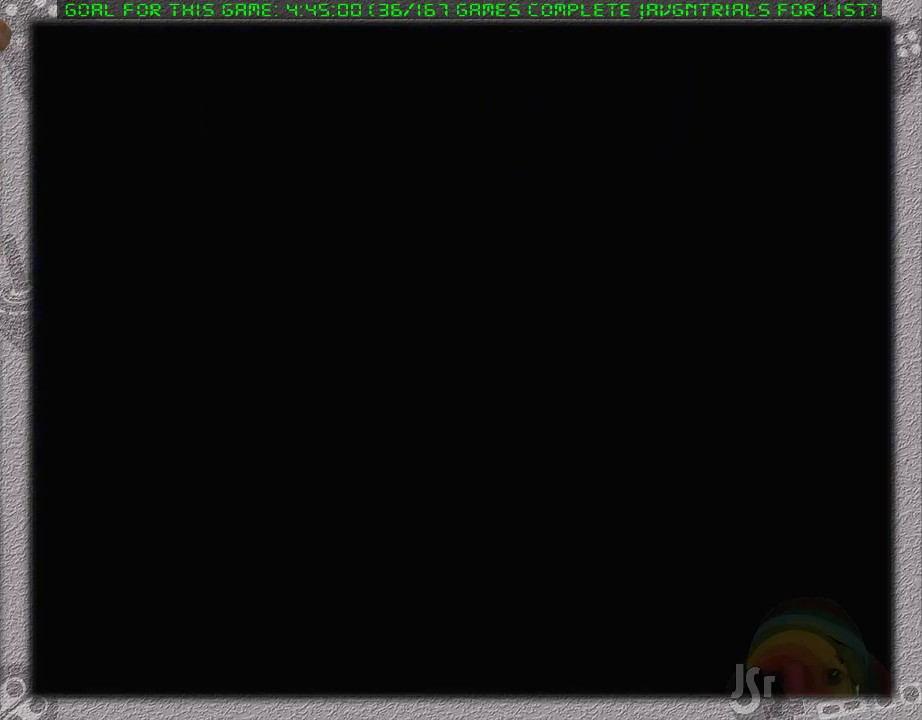
{"buttons": [], "events": [[67, "A", "up"]]}
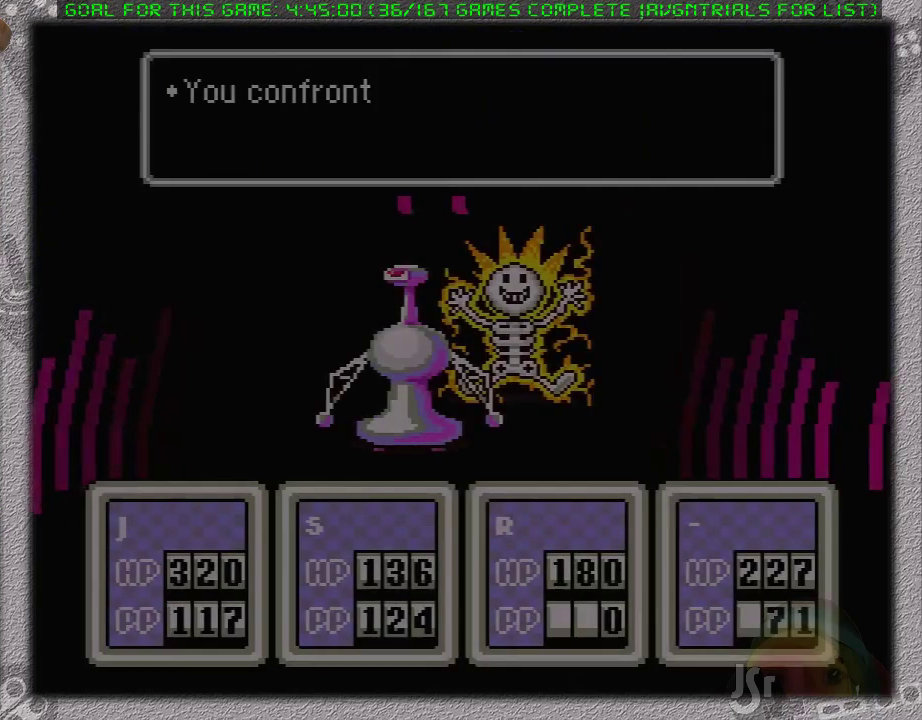
{"buttons": [], "events": [[183, "A", "down"], [267, "A", "up"], [367, "A", "down"], [450, "A", "up"]]}
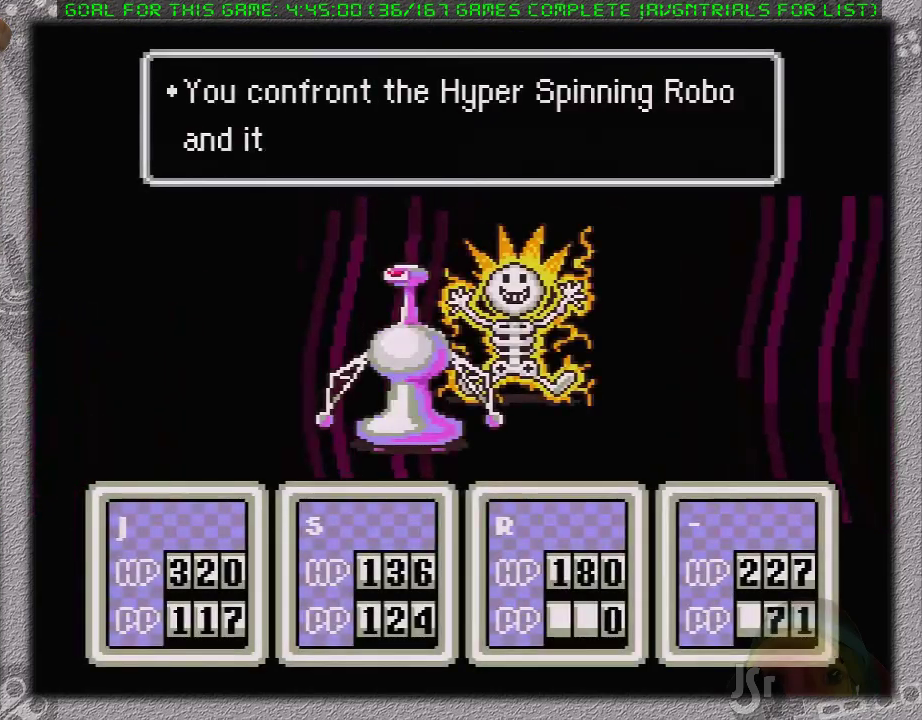
{"buttons": ["A"], "events": [[117, "A", "down"], [233, "A", "up"], [450, "A", "down"]]}
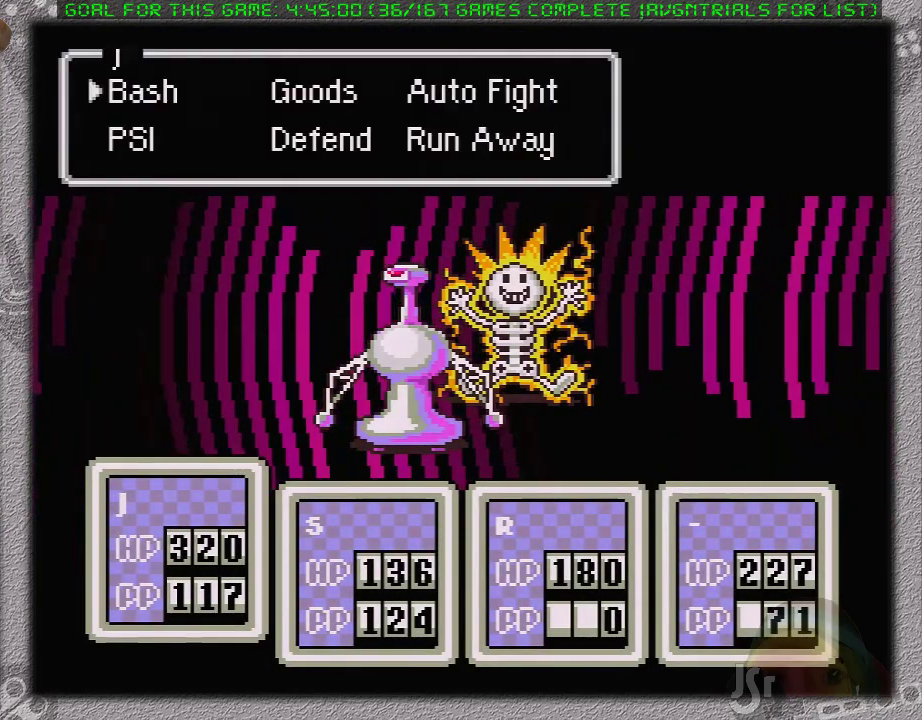
{"buttons": ["DPAD_RIGHT"], "events": [[50, "A", "up"], [483, "DPAD_RIGHT", "down"]]}
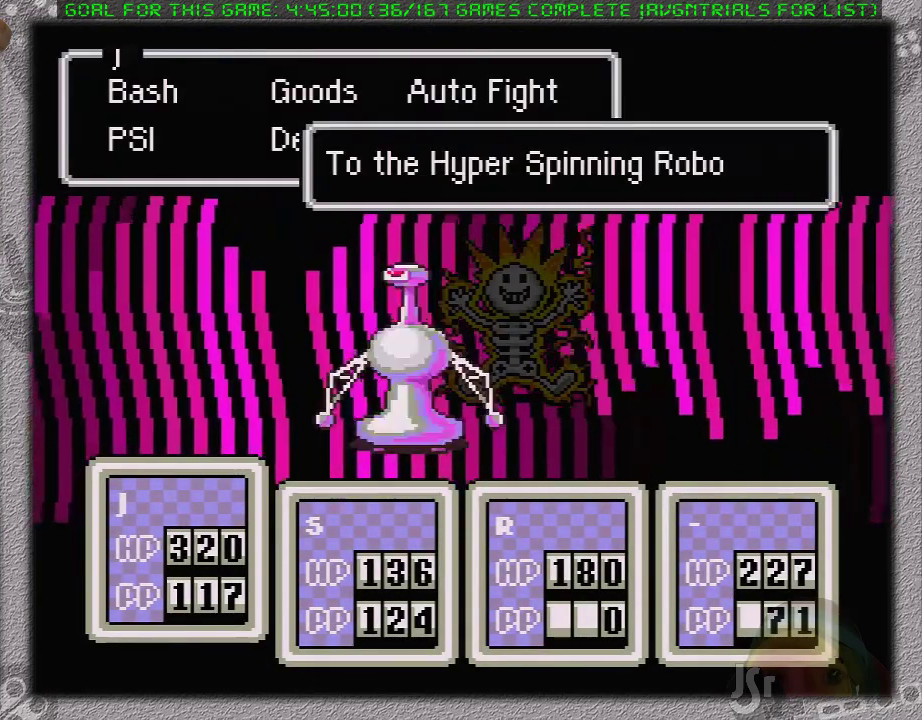
{"buttons": ["DPAD_LEFT"], "events": [[50, "DPAD_RIGHT", "up"], [500, "DPAD_LEFT", "down"]]}
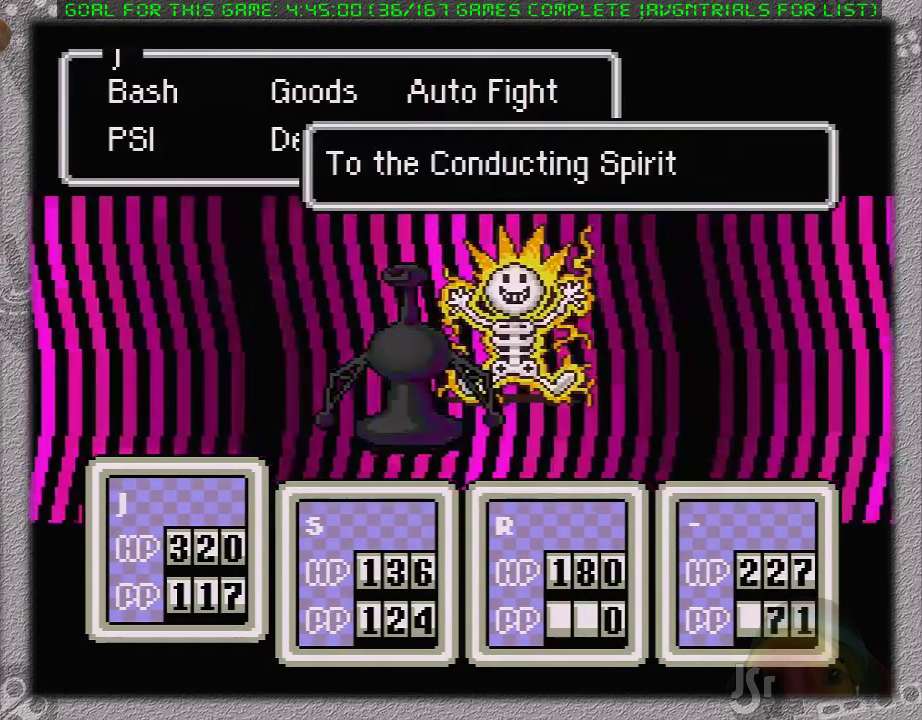
{"buttons": ["A"], "events": [[117, "A", "down"], [117, "DPAD_LEFT", "up"], [233, "A", "up"], [383, "A", "down"]]}
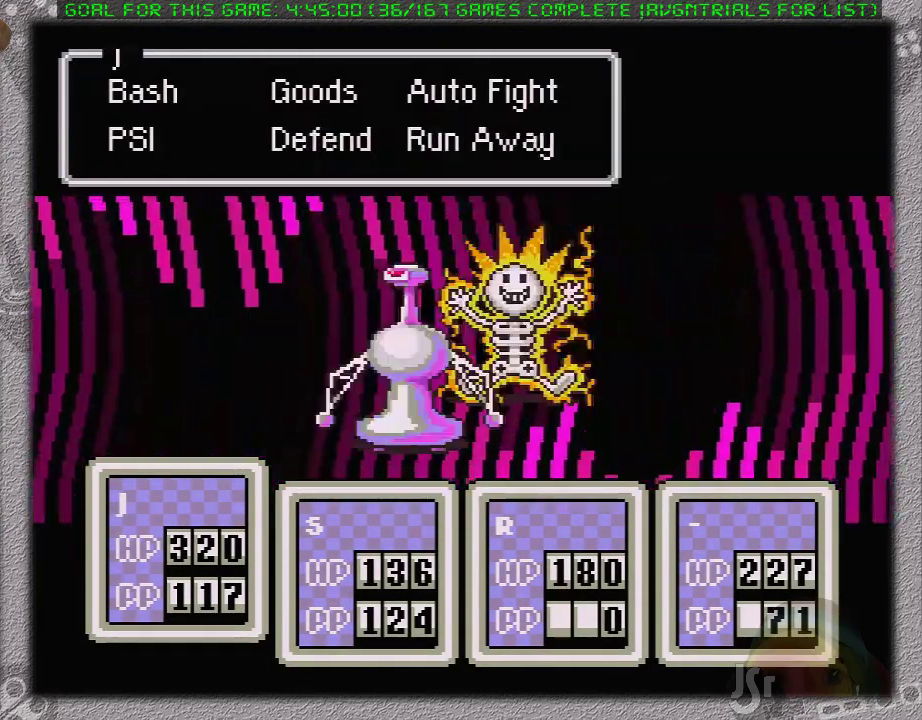
{"buttons": [], "events": [[33, "A", "up"], [200, "DPAD_DOWN", "down"], [250, "A", "down"], [283, "DPAD_DOWN", "up"], [400, "A", "up"]]}
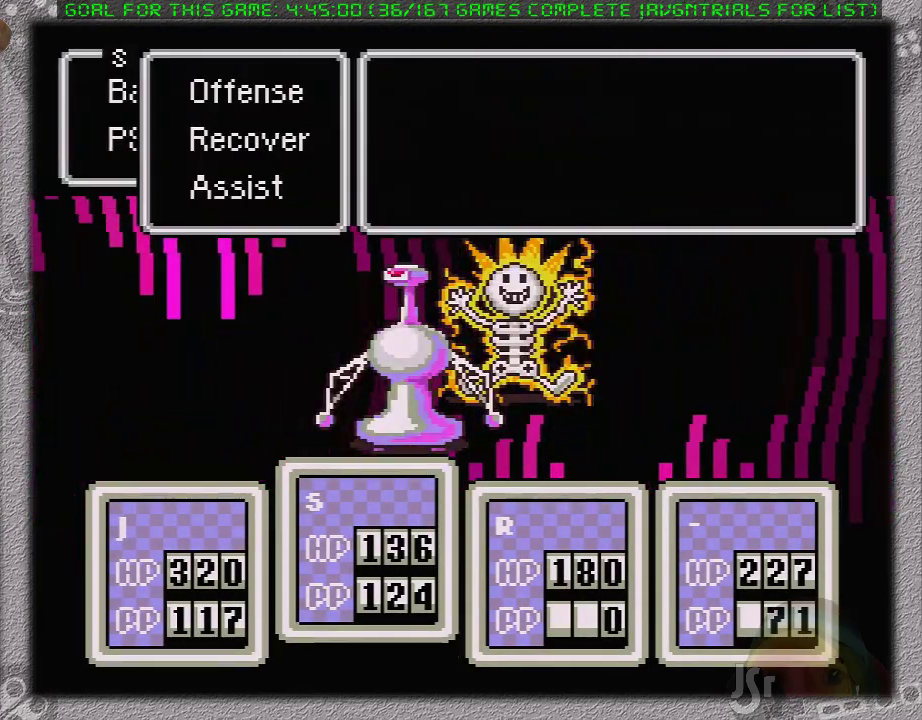
{"buttons": [], "events": [[67, "A", "down"], [200, "A", "up"], [383, "DPAD_DOWN", "down"], [467, "DPAD_DOWN", "up"]]}
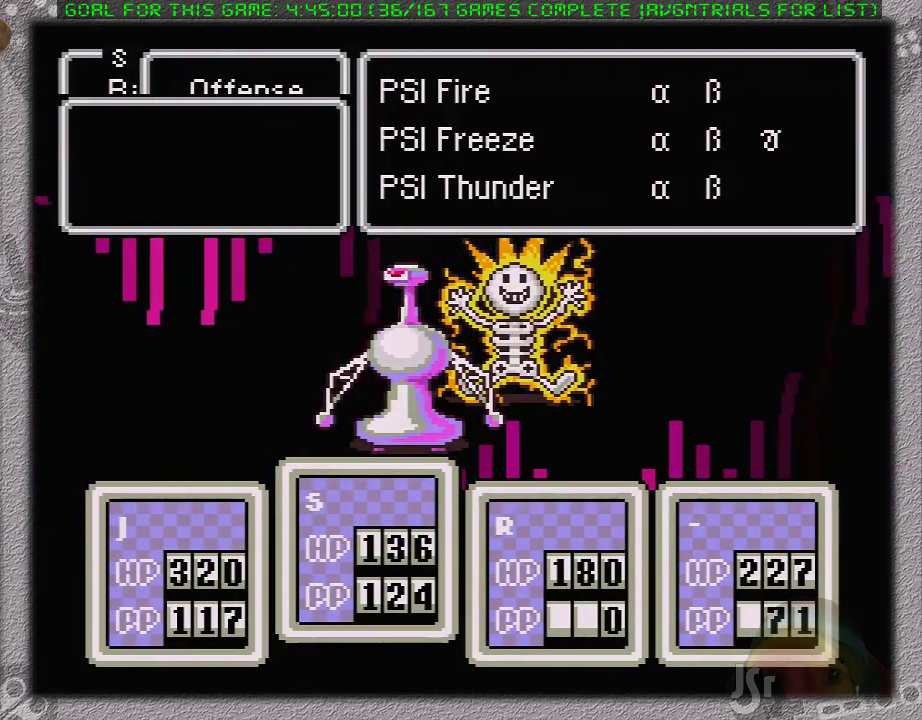
{"buttons": ["A"], "events": [[67, "DPAD_RIGHT", "down"], [167, "DPAD_RIGHT", "up"], [267, "DPAD_RIGHT", "down"], [367, "DPAD_RIGHT", "up"], [483, "A", "down"]]}
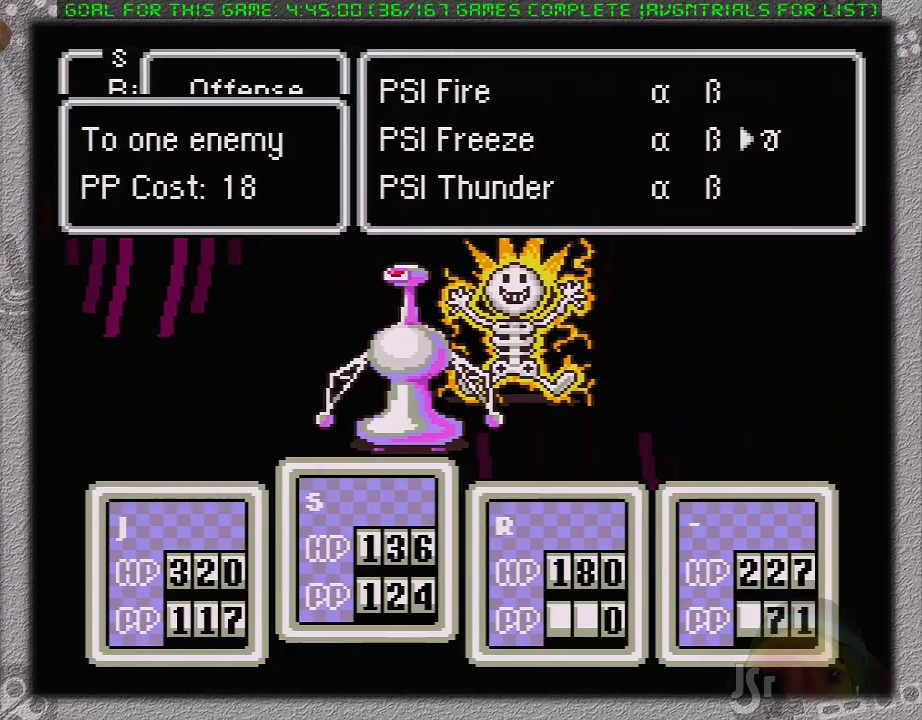
{"buttons": ["DPAD_RIGHT"], "events": [[150, "A", "up"], [433, "DPAD_RIGHT", "down"]]}
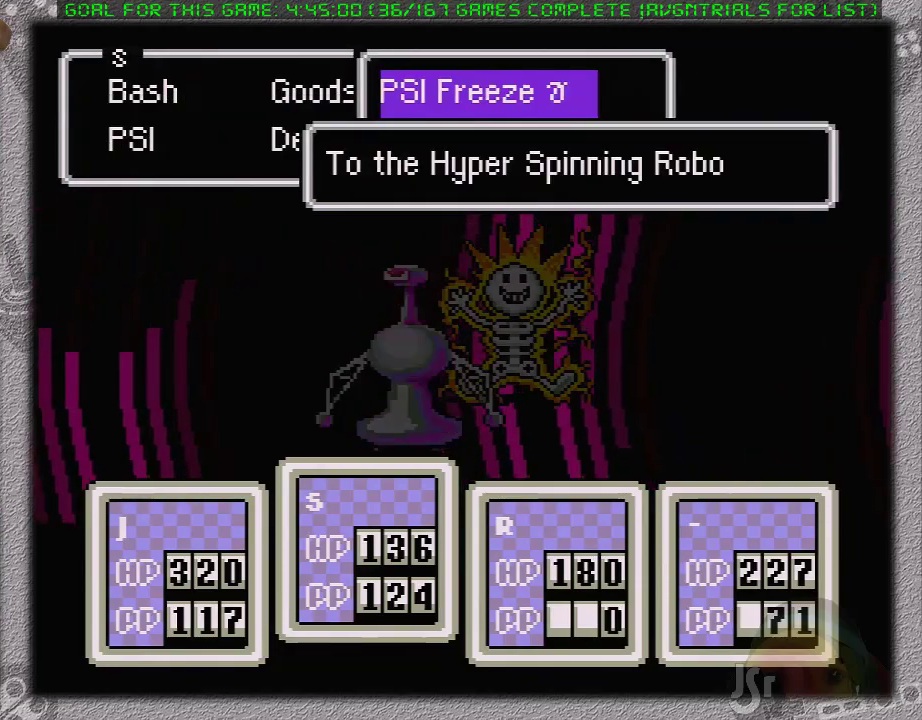
{"buttons": ["A"], "events": [[67, "DPAD_RIGHT", "up"], [450, "A", "down"]]}
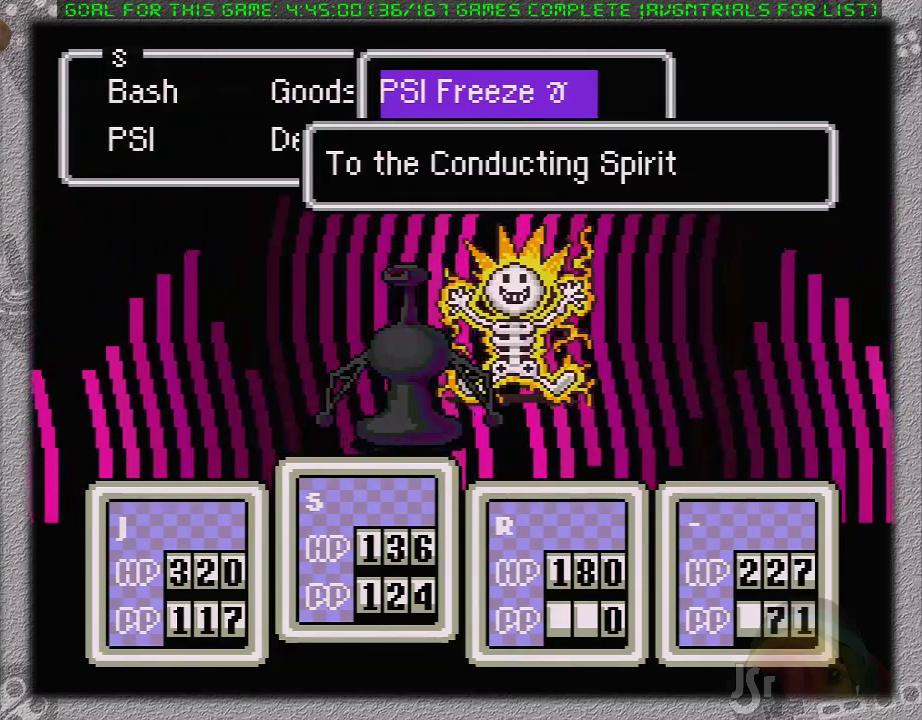
{"buttons": [], "events": [[100, "A", "up"], [333, "A", "down"], [433, "A", "up"]]}
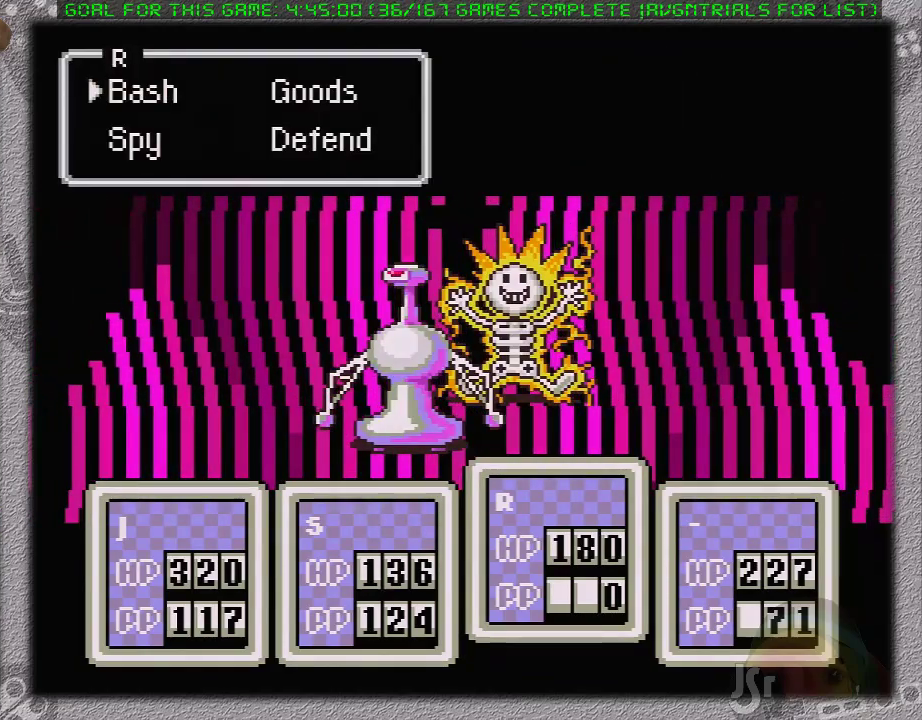
{"buttons": [], "events": [[100, "A", "down"], [200, "A", "up"]]}
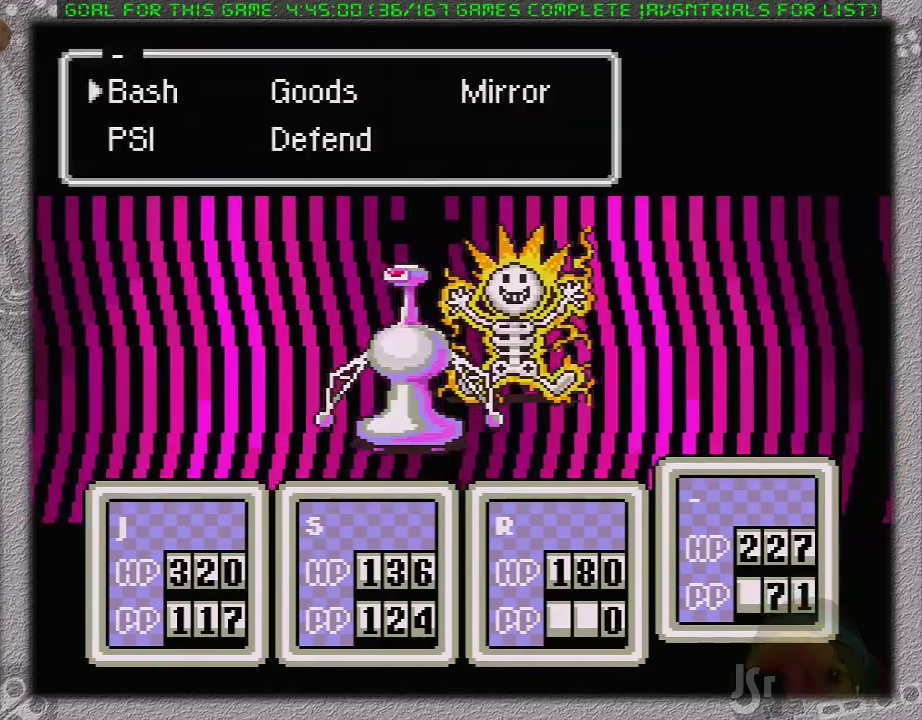
{"buttons": [], "events": [[33, "B", "down"], [167, "B", "up"], [250, "DPAD_RIGHT", "down"], [367, "A", "down"], [367, "DPAD_RIGHT", "up"], [483, "A", "up"]]}
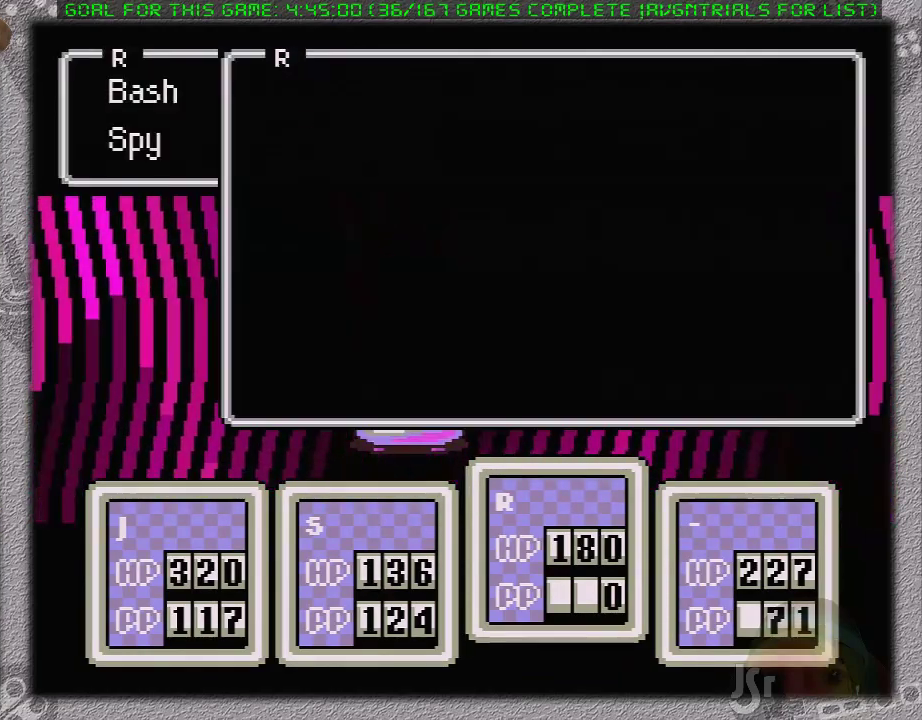
{"buttons": [], "events": []}
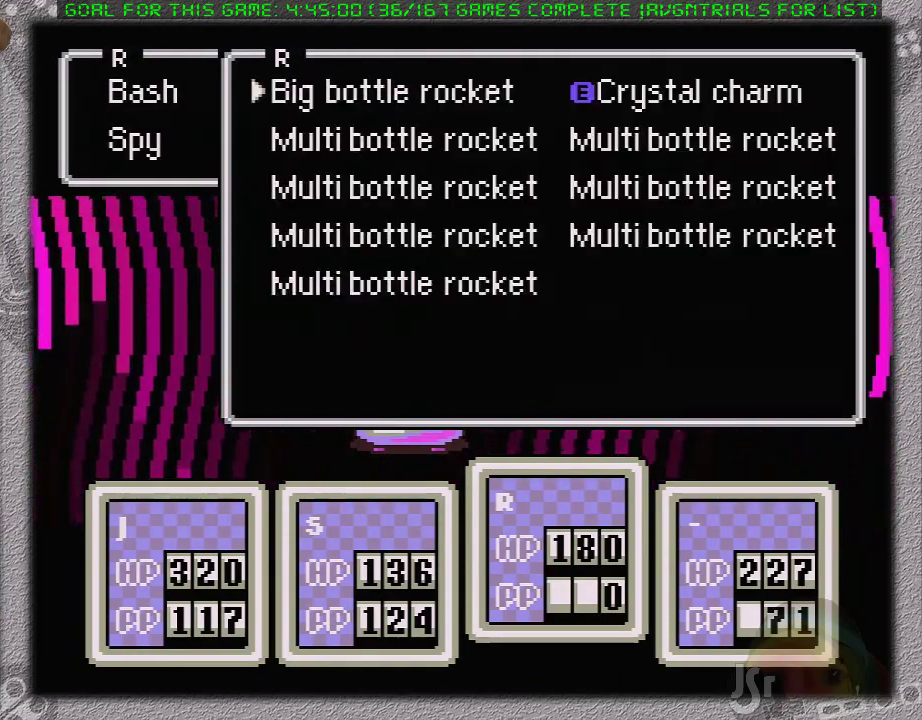
{"buttons": ["A"], "events": [[133, "B", "down"], [267, "B", "up"], [333, "DPAD_LEFT", "down"], [450, "A", "down"], [450, "DPAD_LEFT", "up"]]}